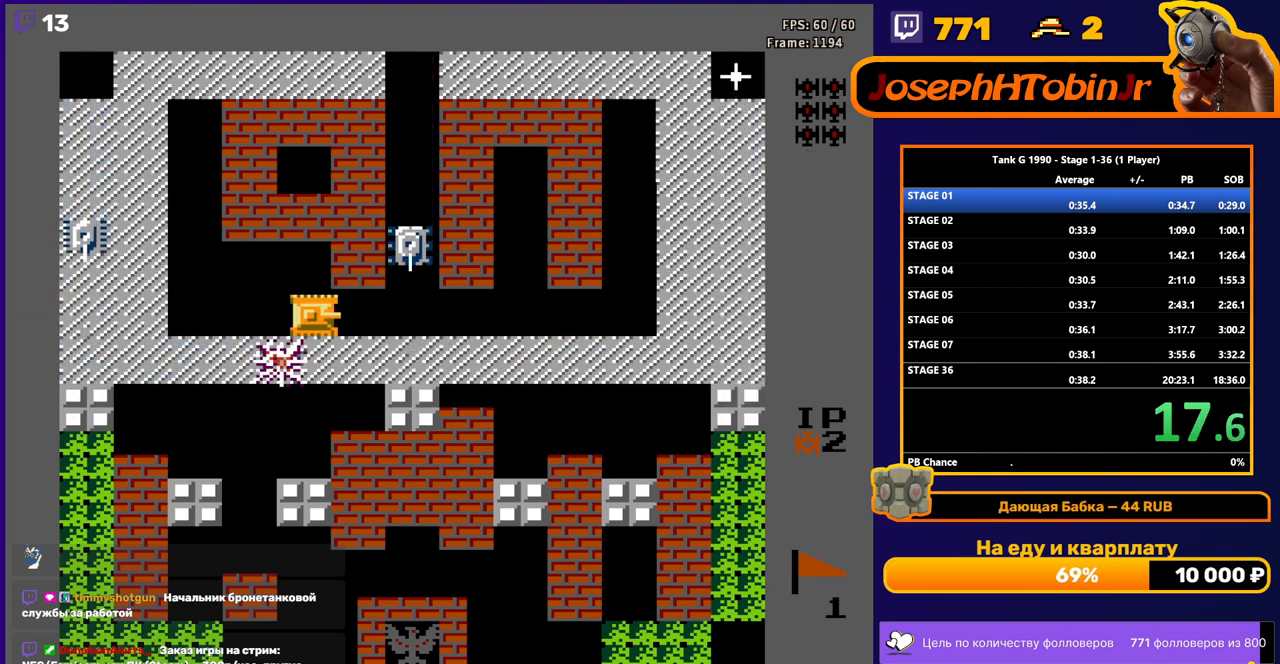
Gameplay with a controller (Nintendo layout); each line is a JSON object with the inputs held at the frame after it. "events" lists button and stick changes between this image and that frame as [ms after this image, input, new state], when the widget could be followed in between. Not read: L3 R3.
{"buttons": ["DPAD_LEFT"], "events": [[100, "DPAD_RIGHT", "up"], [233, "B", "down"], [250, "DPAD_RIGHT", "down"], [317, "B", "up"], [317, "DPAD_RIGHT", "up"], [500, "DPAD_LEFT", "down"]]}
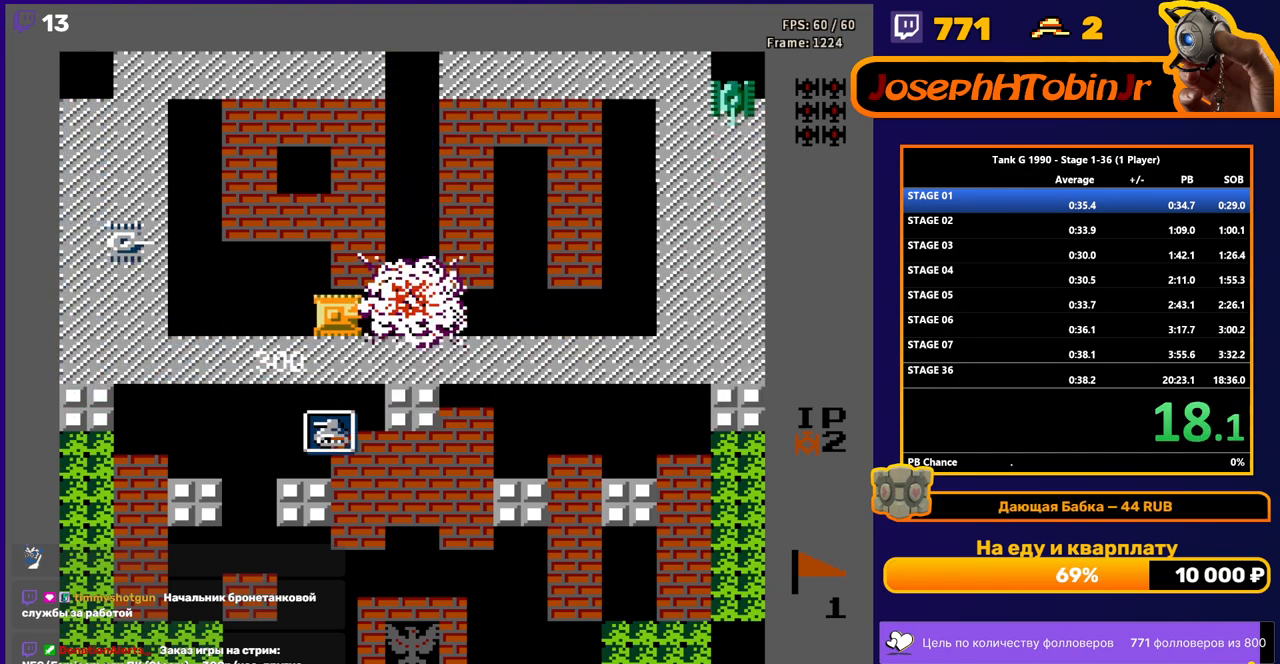
{"buttons": ["DPAD_LEFT"], "events": []}
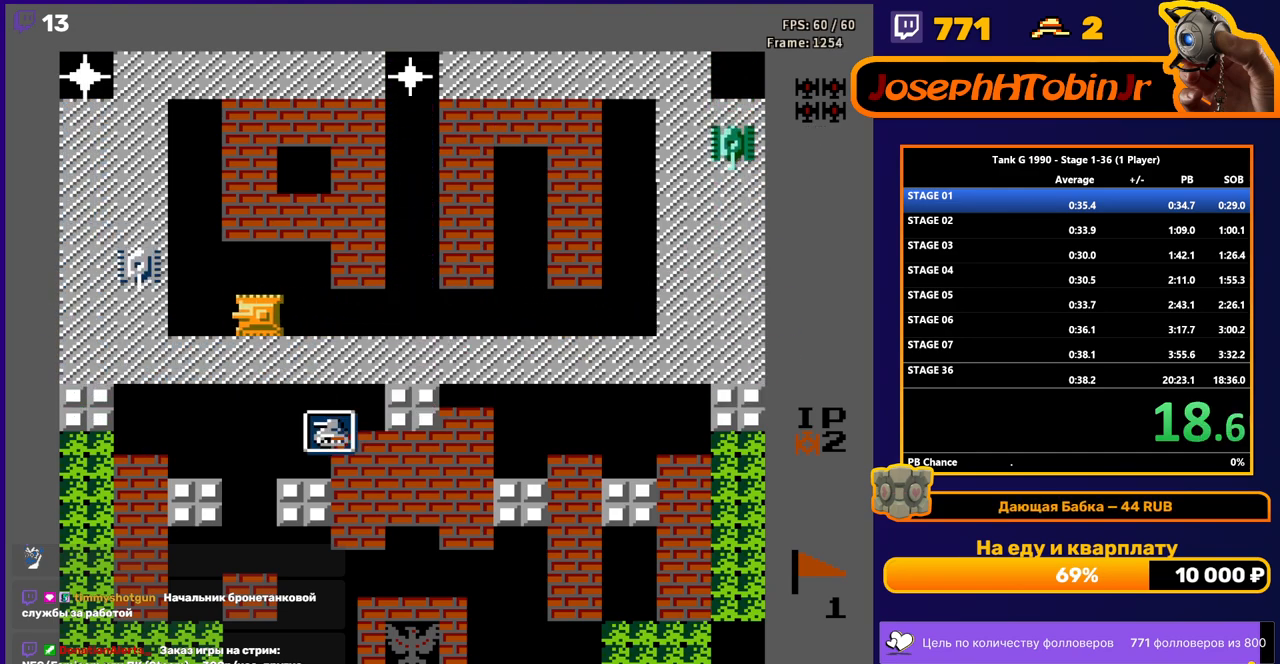
{"buttons": [], "events": [[133, "B", "down"], [150, "DPAD_LEFT", "up"], [200, "B", "up"], [217, "DPAD_RIGHT", "down"], [500, "DPAD_RIGHT", "up"]]}
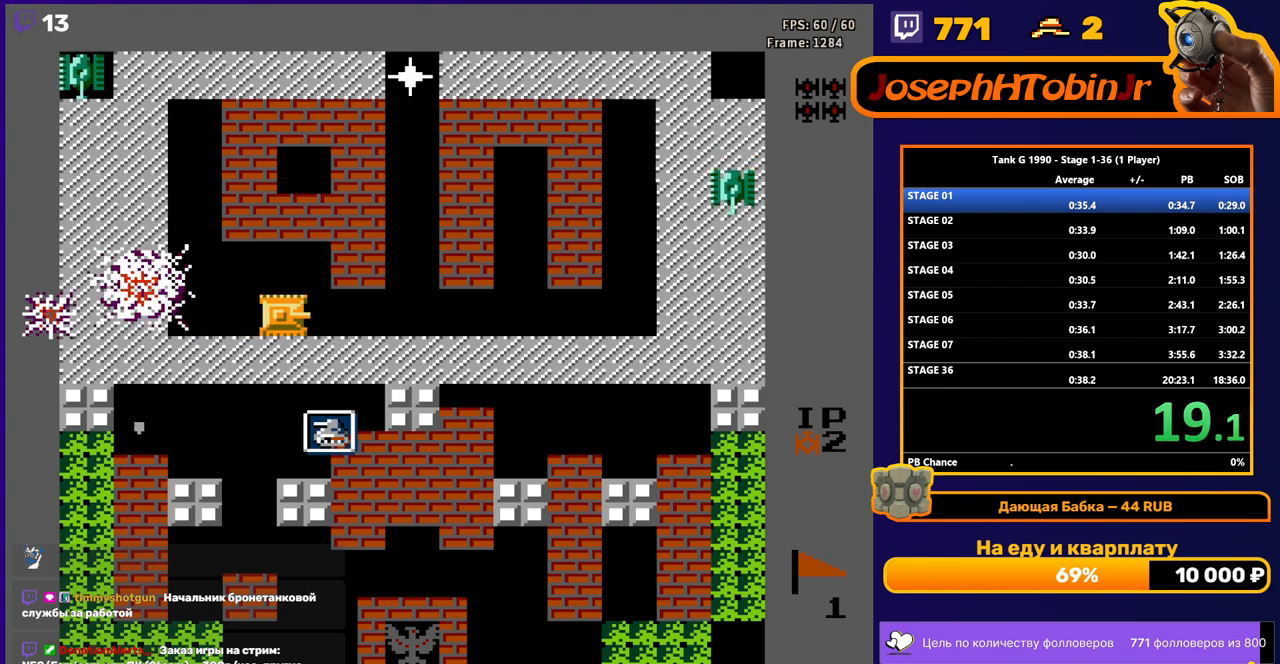
{"buttons": ["DPAD_RIGHT"], "events": [[433, "DPAD_RIGHT", "down"]]}
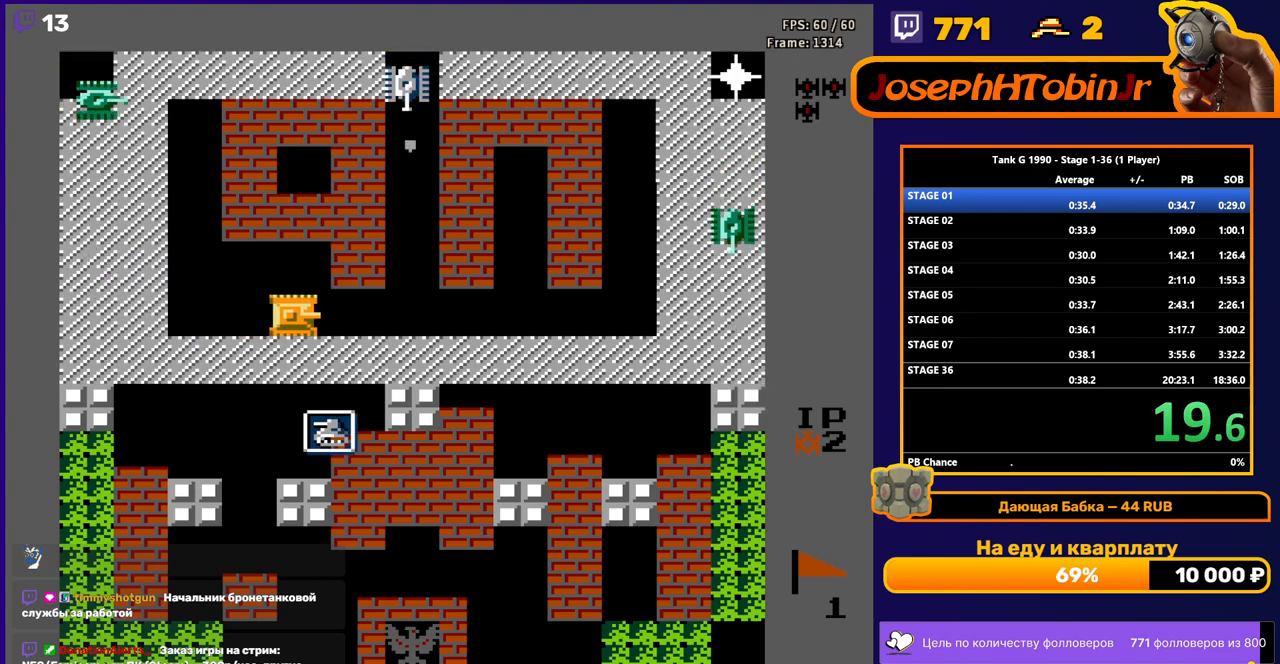
{"buttons": ["B"], "events": [[67, "DPAD_RIGHT", "up"], [300, "DPAD_RIGHT", "down"], [367, "B", "down"], [467, "DPAD_RIGHT", "up"]]}
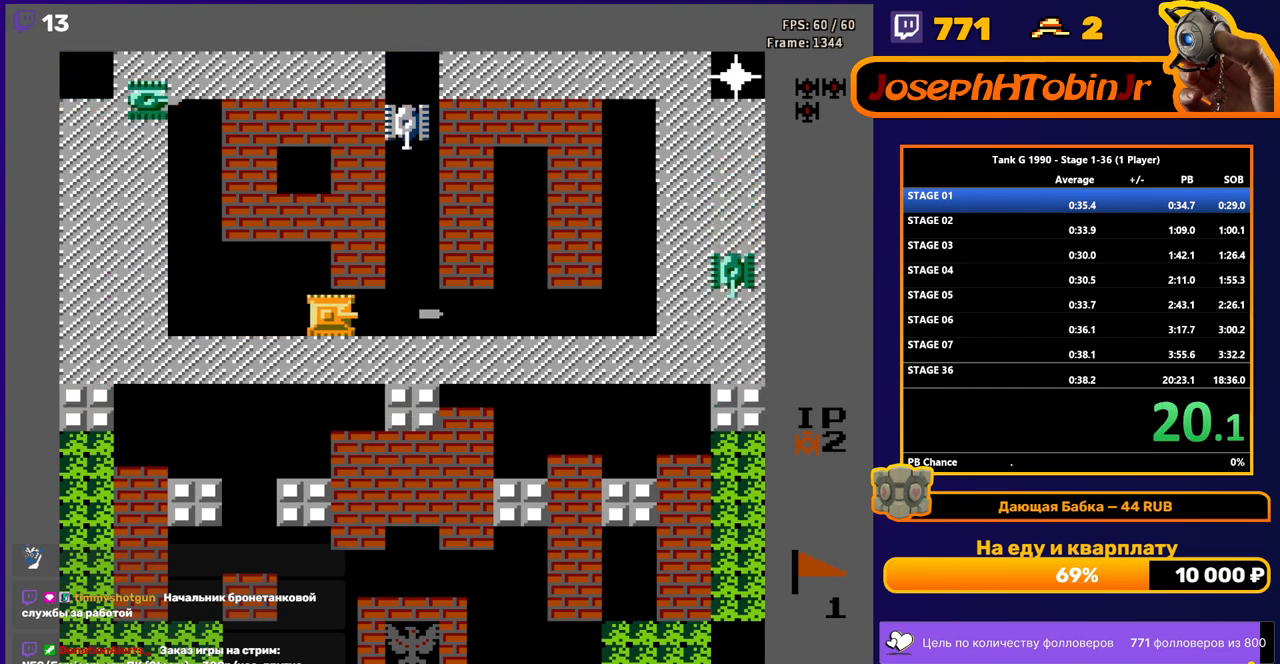
{"buttons": ["DPAD_UP"], "events": [[50, "B", "up"], [83, "DPAD_LEFT", "down"], [217, "DPAD_UP", "down"], [250, "DPAD_LEFT", "up"]]}
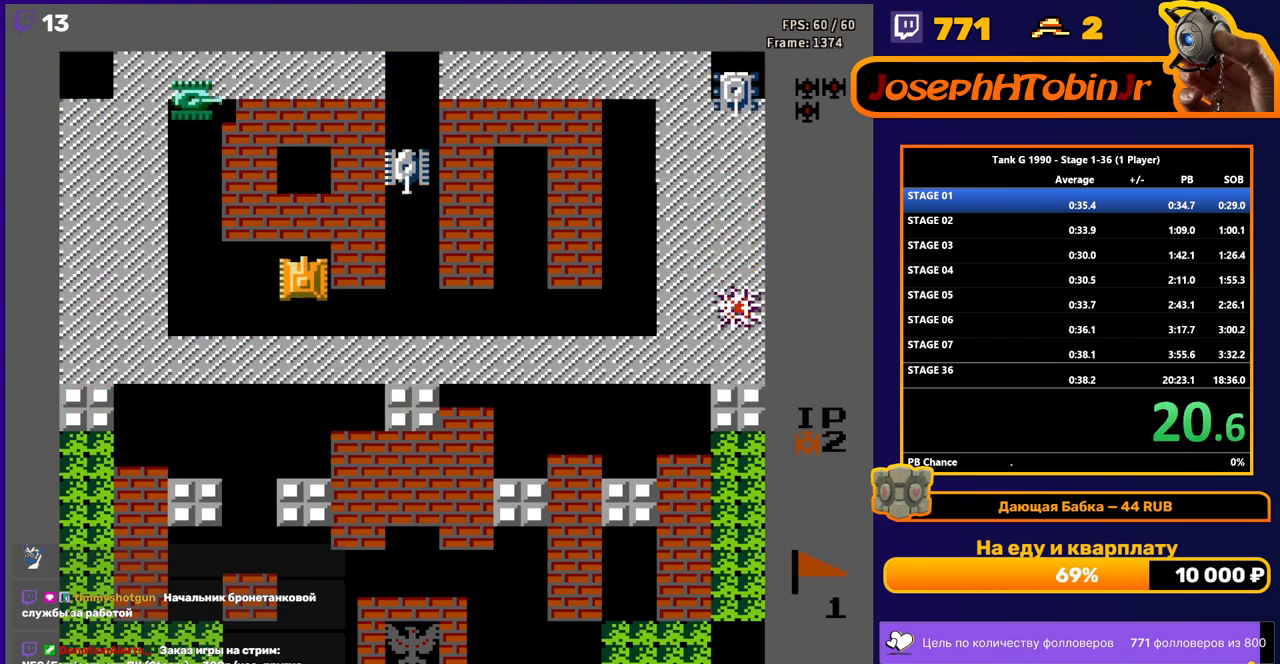
{"buttons": ["DPAD_DOWN"], "events": [[100, "DPAD_RIGHT", "down"], [117, "DPAD_UP", "up"], [133, "B", "down"], [400, "DPAD_RIGHT", "up"], [450, "B", "up"], [450, "DPAD_DOWN", "down"]]}
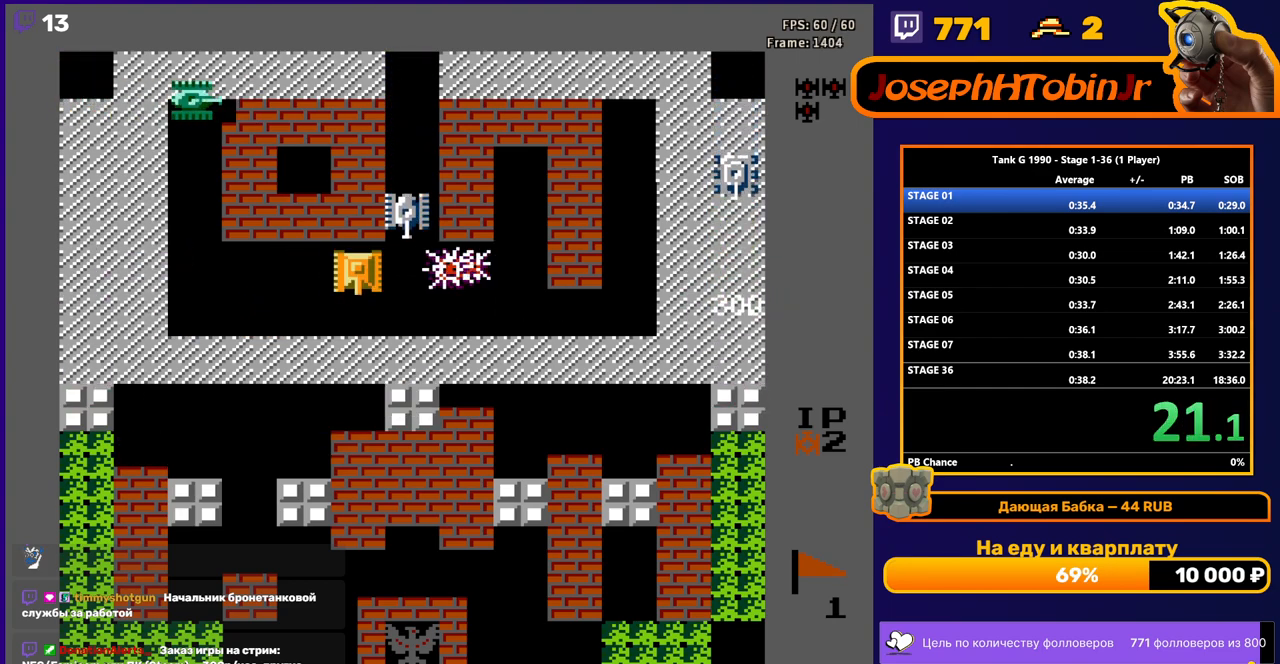
{"buttons": ["DPAD_LEFT"], "events": [[300, "DPAD_DOWN", "up"], [300, "DPAD_RIGHT", "down"], [383, "A", "down"], [383, "DPAD_RIGHT", "up"], [417, "DPAD_LEFT", "down"], [450, "A", "up"]]}
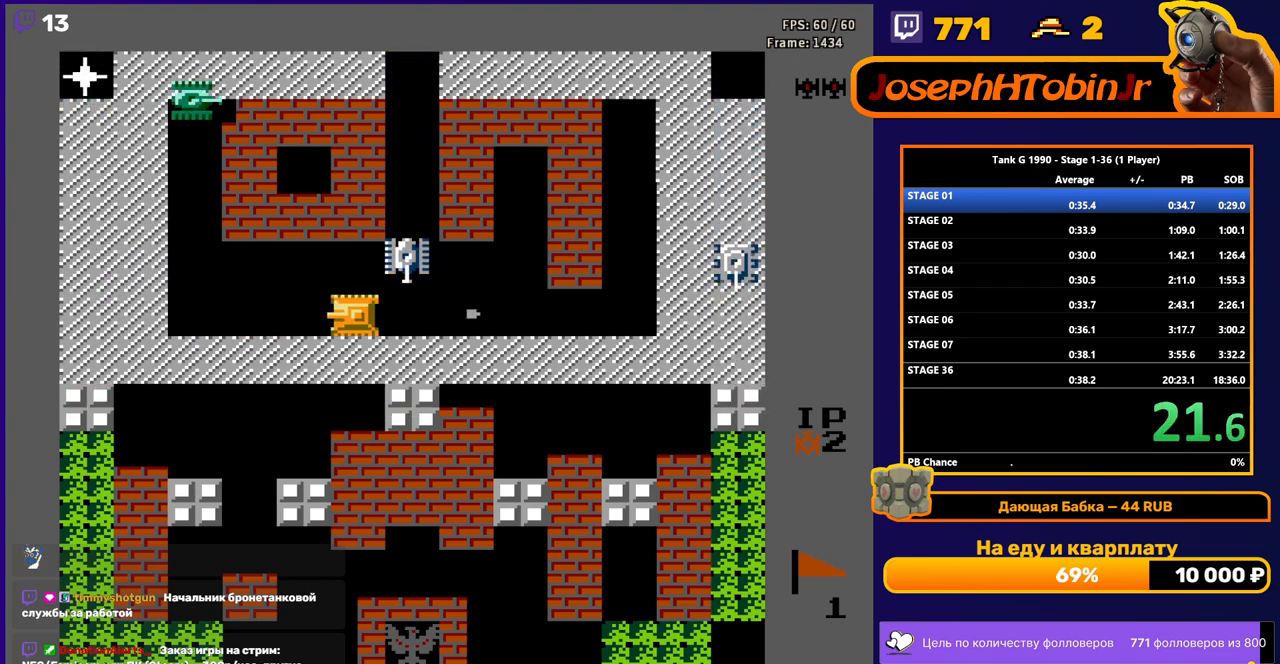
{"buttons": ["B"], "events": [[133, "DPAD_LEFT", "up"], [150, "DPAD_RIGHT", "down"], [233, "B", "down"], [417, "DPAD_RIGHT", "up"]]}
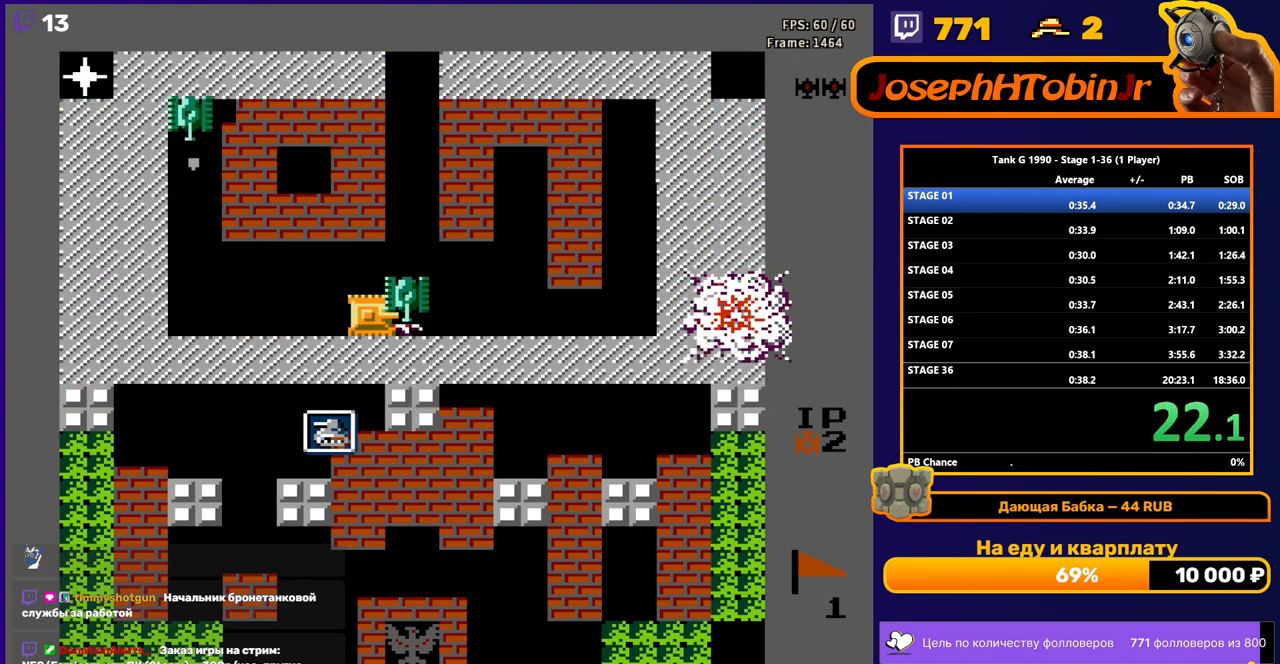
{"buttons": ["DPAD_RIGHT"], "events": [[217, "B", "up"], [267, "DPAD_RIGHT", "down"]]}
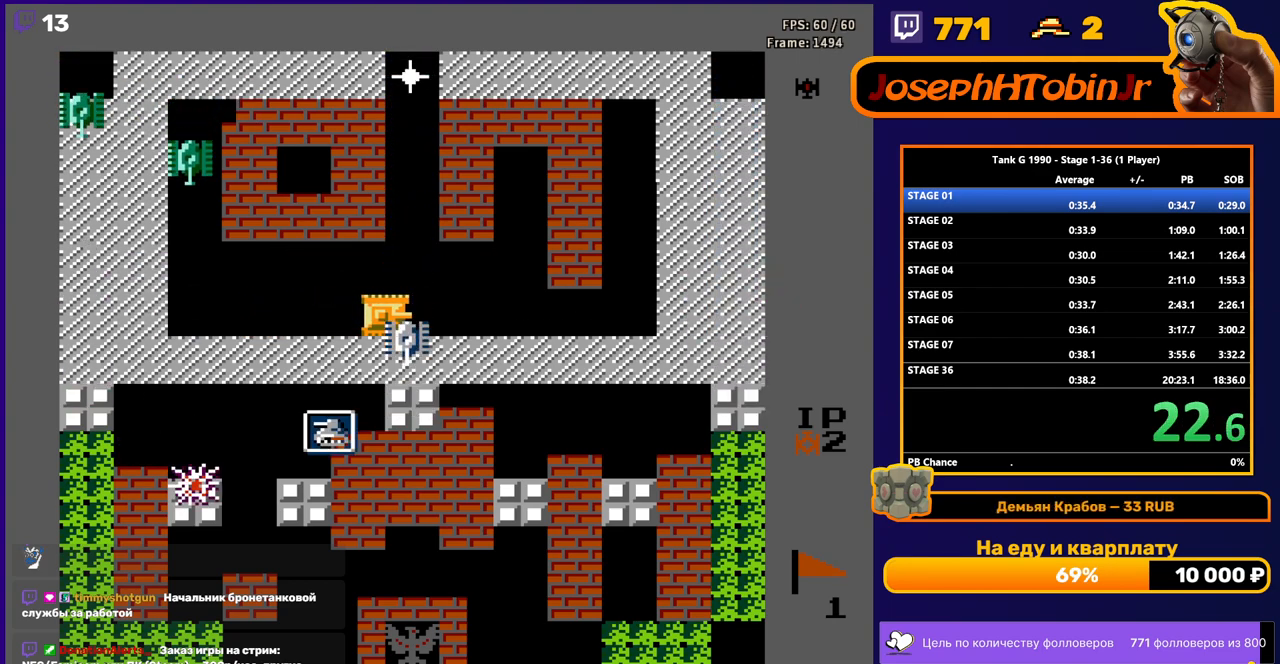
{"buttons": ["B"], "events": [[50, "B", "down"], [150, "B", "up"], [150, "DPAD_RIGHT", "up"], [267, "DPAD_DOWN", "down"], [383, "B", "down"], [433, "DPAD_DOWN", "up"]]}
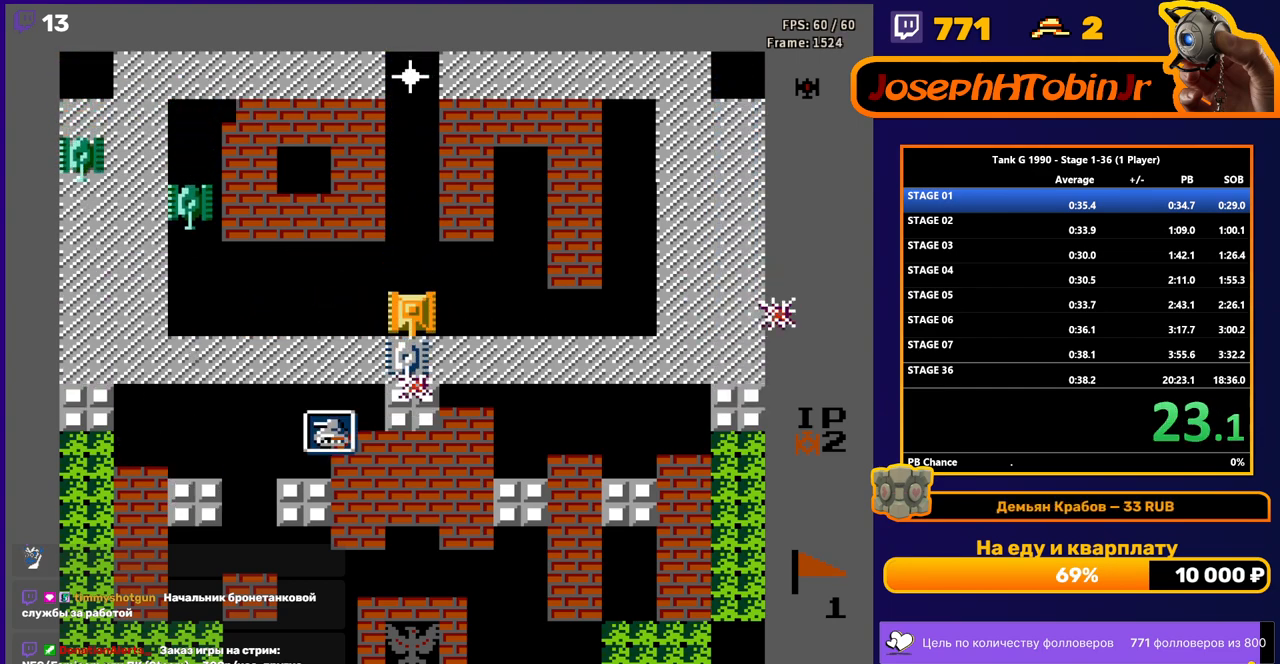
{"buttons": ["DPAD_LEFT"], "events": [[183, "B", "up"], [200, "DPAD_LEFT", "down"]]}
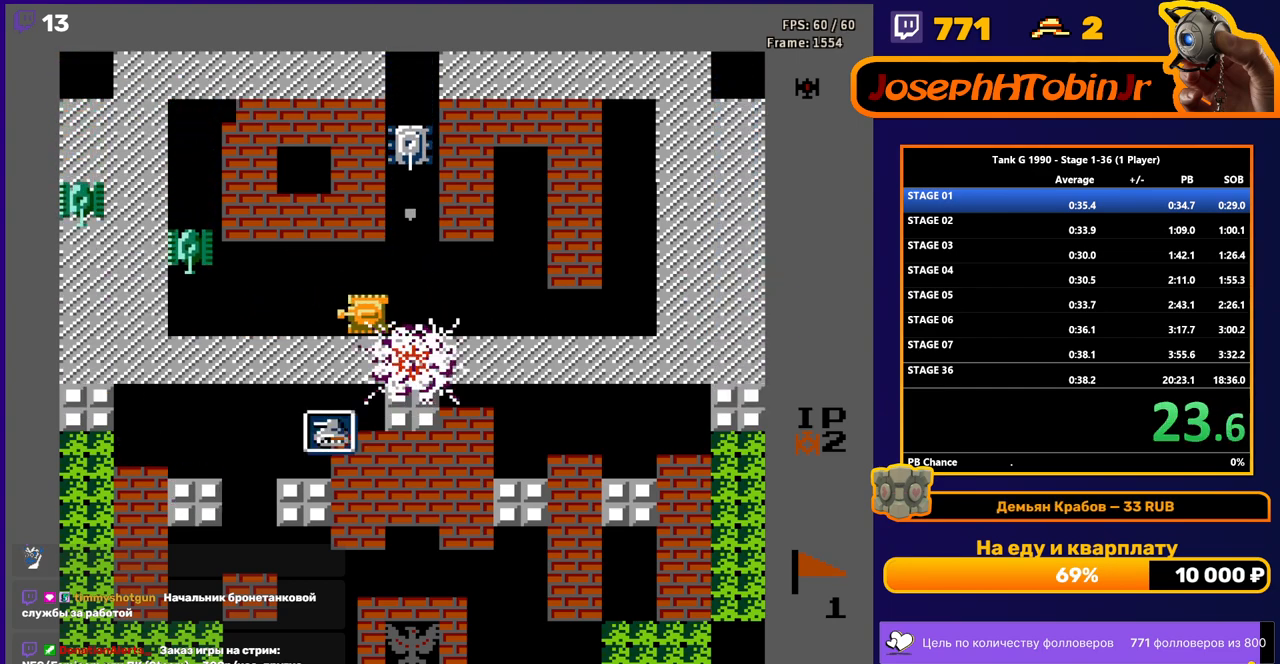
{"buttons": ["B"], "events": [[217, "B", "down"], [417, "DPAD_LEFT", "up"]]}
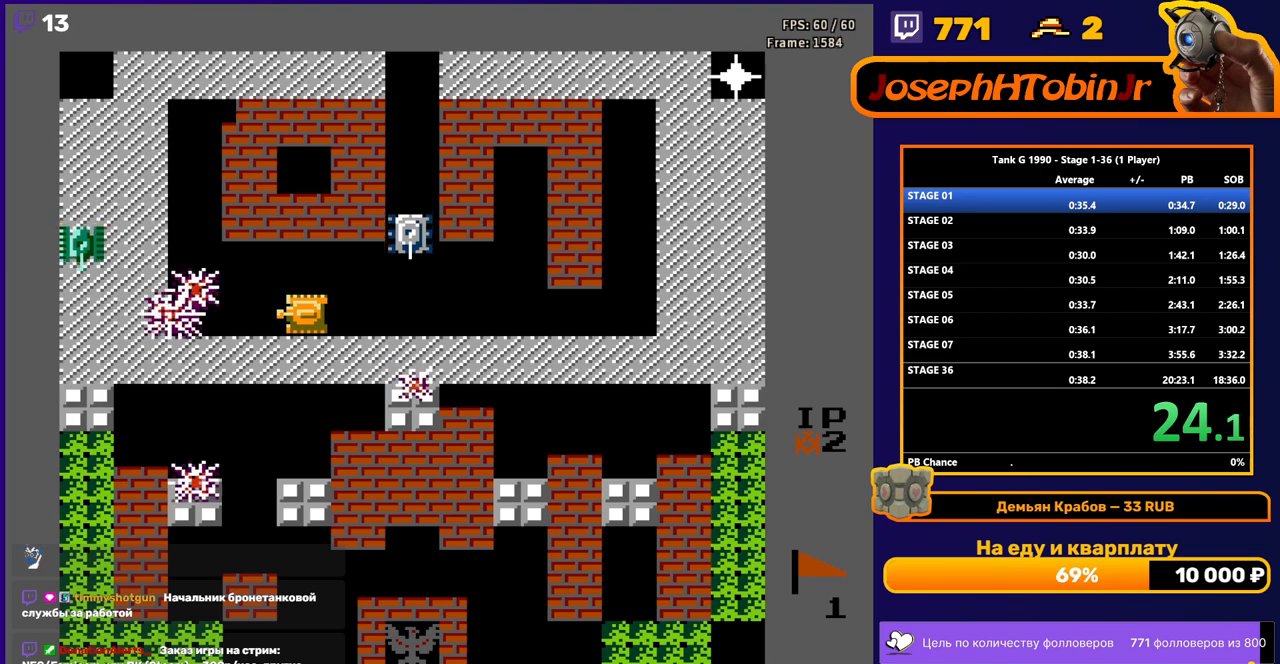
{"buttons": ["B", "DPAD_LEFT"], "events": [[33, "B", "up"], [150, "DPAD_RIGHT", "down"], [250, "B", "down"], [300, "DPAD_RIGHT", "up"], [350, "B", "up"], [350, "DPAD_LEFT", "down"], [417, "B", "down"]]}
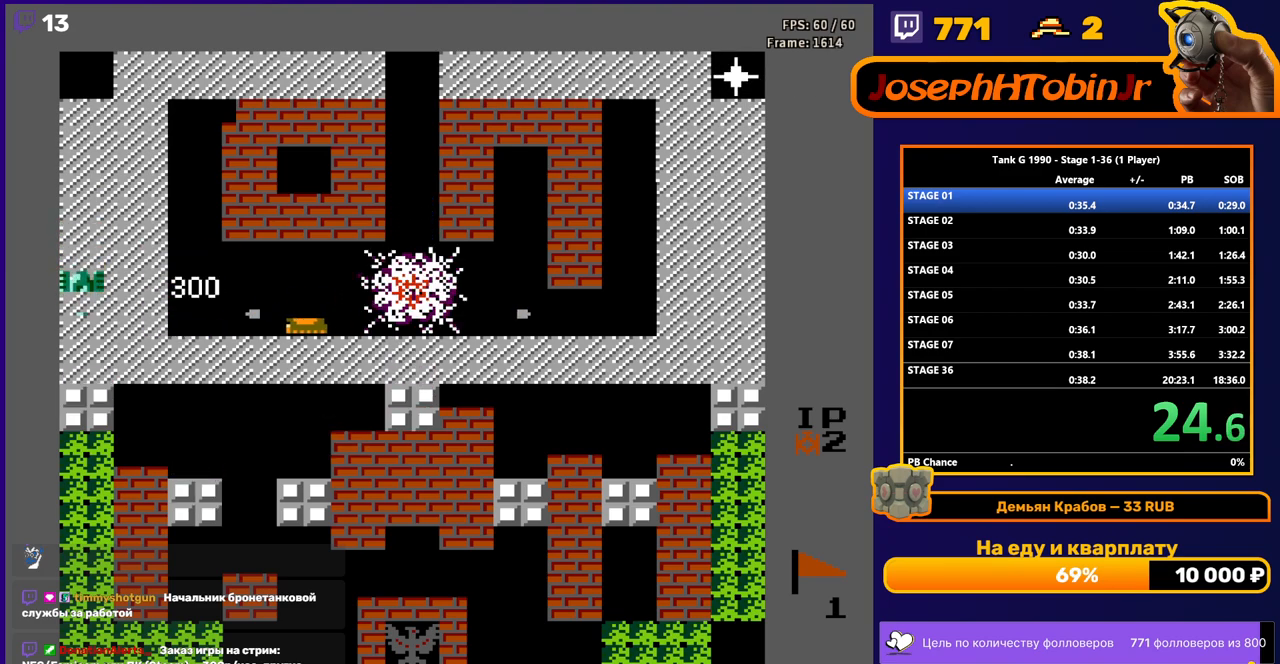
{"buttons": ["DPAD_UP"], "events": [[17, "DPAD_LEFT", "up"], [433, "B", "up"], [433, "DPAD_UP", "down"]]}
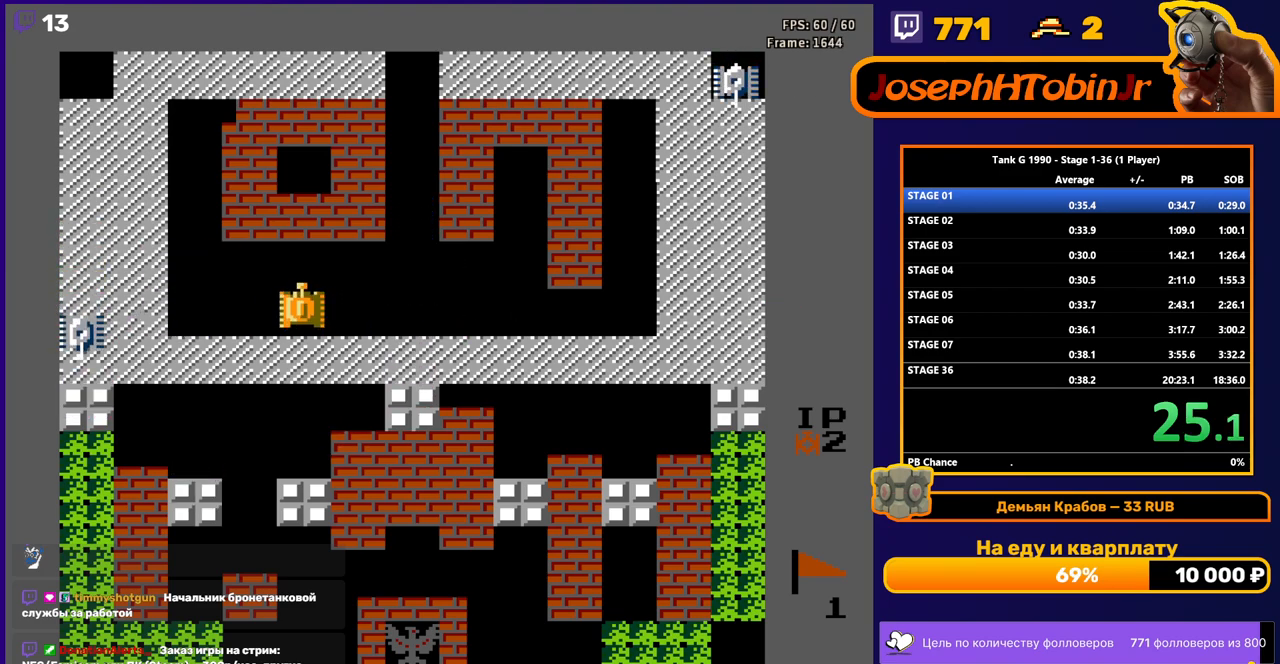
{"buttons": ["B", "DPAD_RIGHT"], "events": [[267, "DPAD_RIGHT", "down"], [300, "DPAD_UP", "up"], [317, "B", "down"]]}
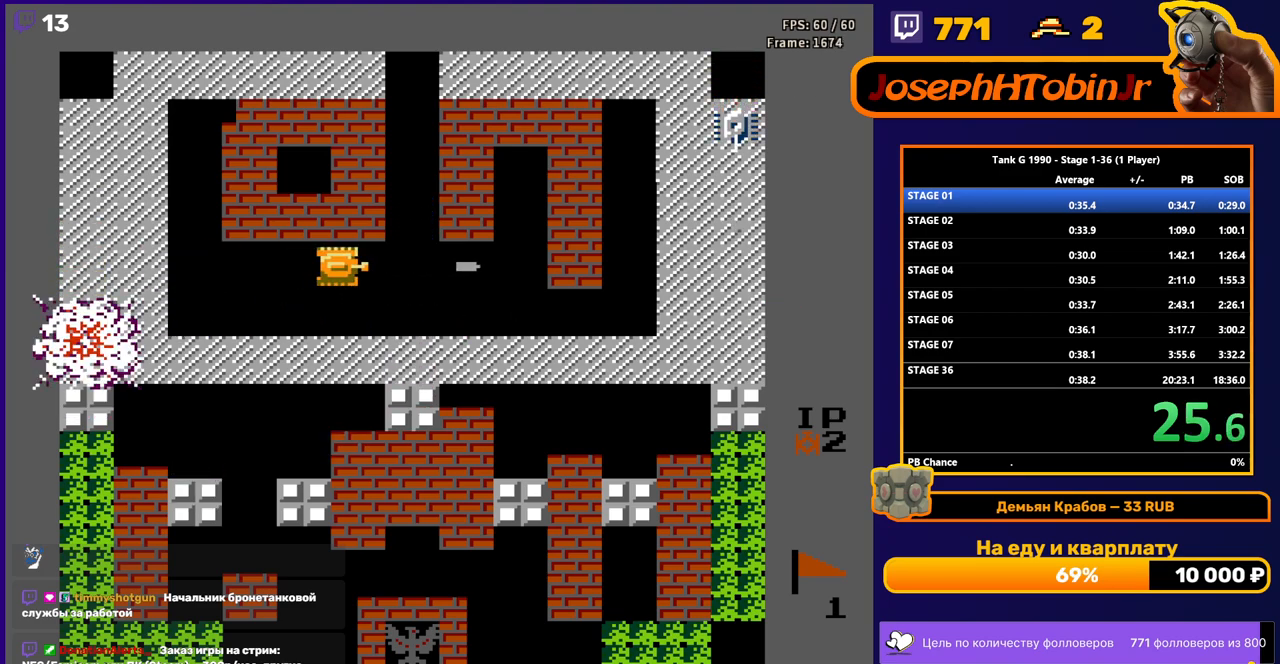
{"buttons": ["DPAD_RIGHT"], "events": [[483, "B", "up"]]}
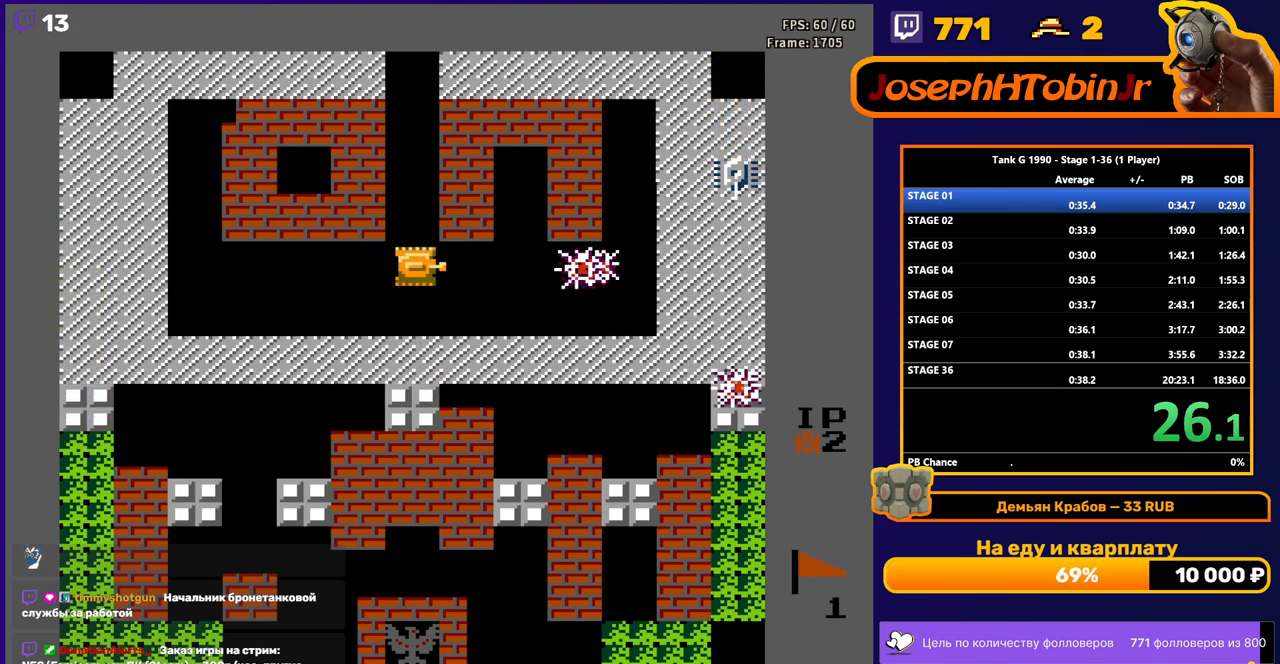
{"buttons": ["B", "DPAD_RIGHT"], "events": [[417, "B", "down"]]}
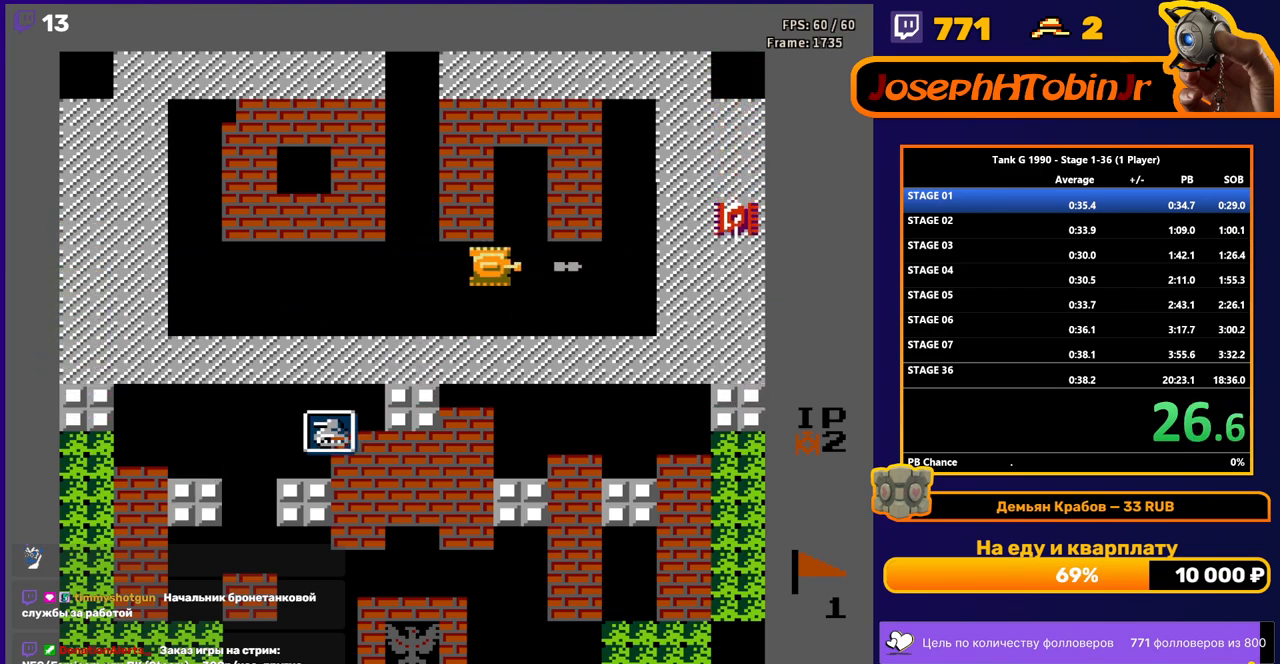
{"buttons": ["B", "DPAD_RIGHT"], "events": []}
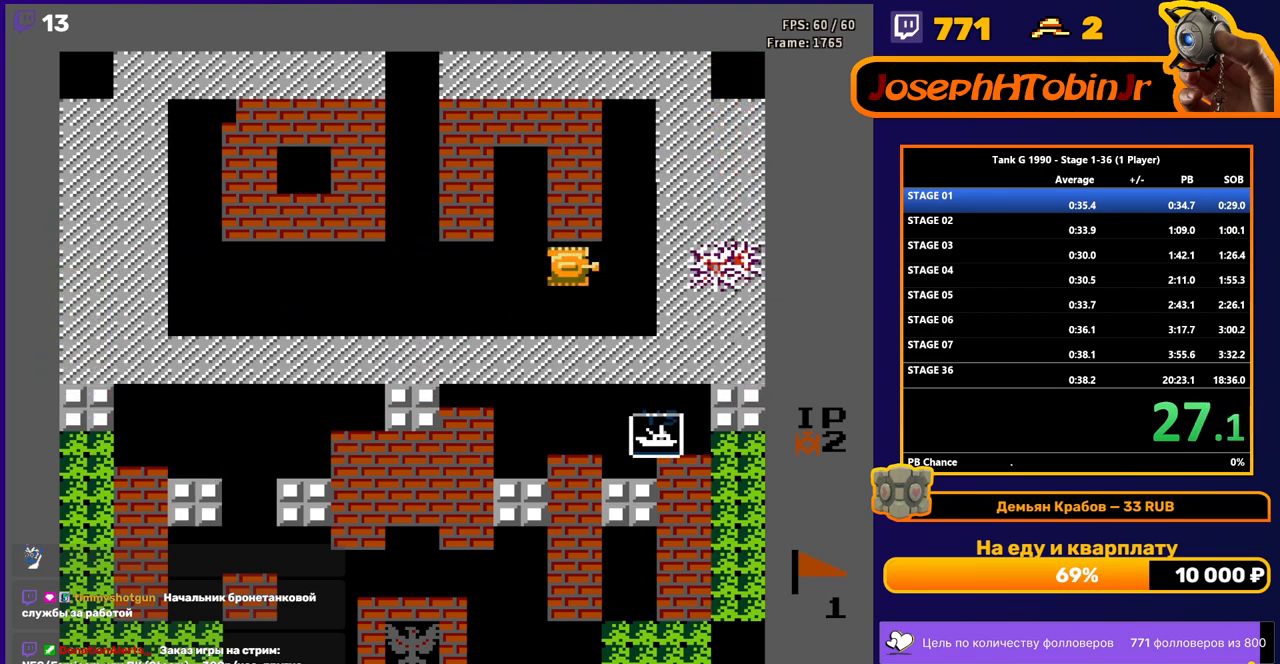
{"buttons": ["DPAD_DOWN"], "events": [[150, "DPAD_RIGHT", "up"], [183, "B", "up"], [233, "DPAD_RIGHT", "down"], [417, "DPAD_DOWN", "down"], [417, "DPAD_RIGHT", "up"]]}
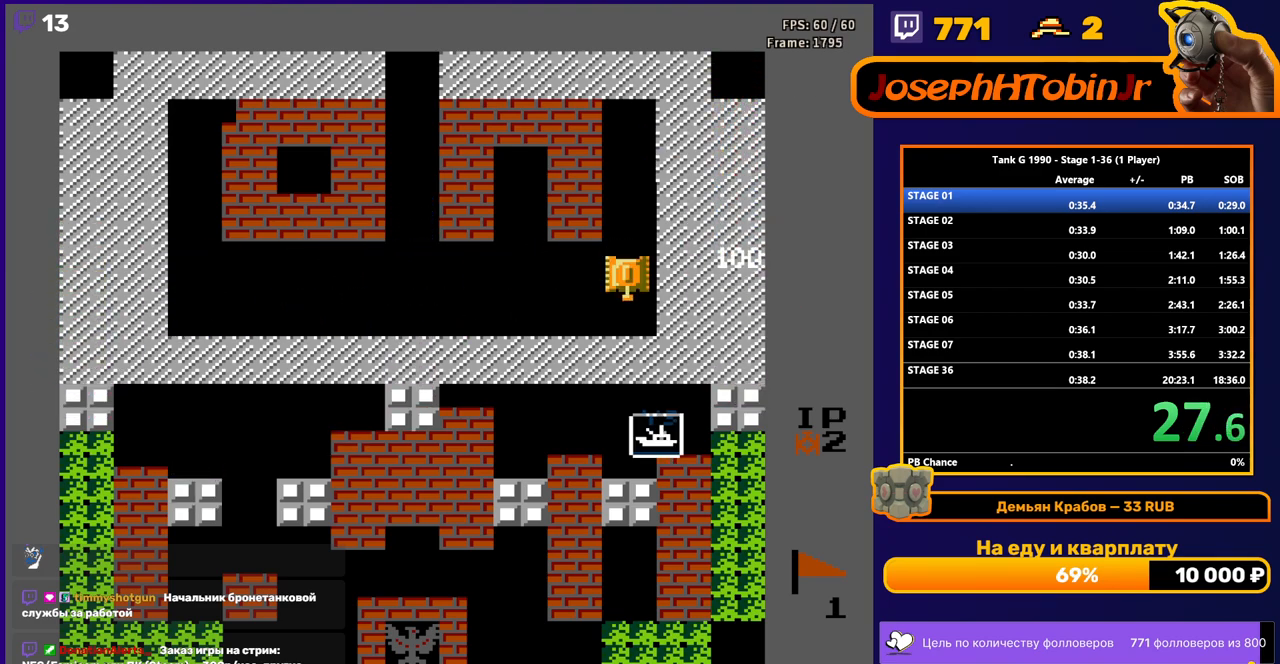
{"buttons": ["DPAD_DOWN"], "events": []}
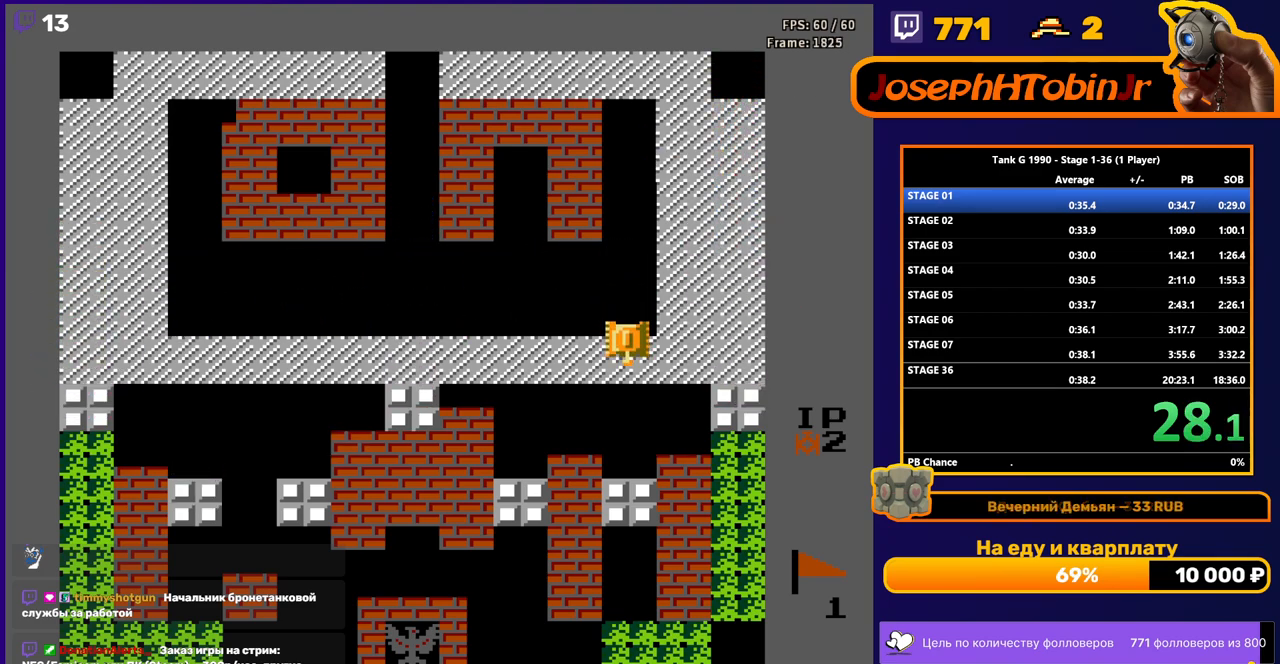
{"buttons": ["DPAD_DOWN"], "events": []}
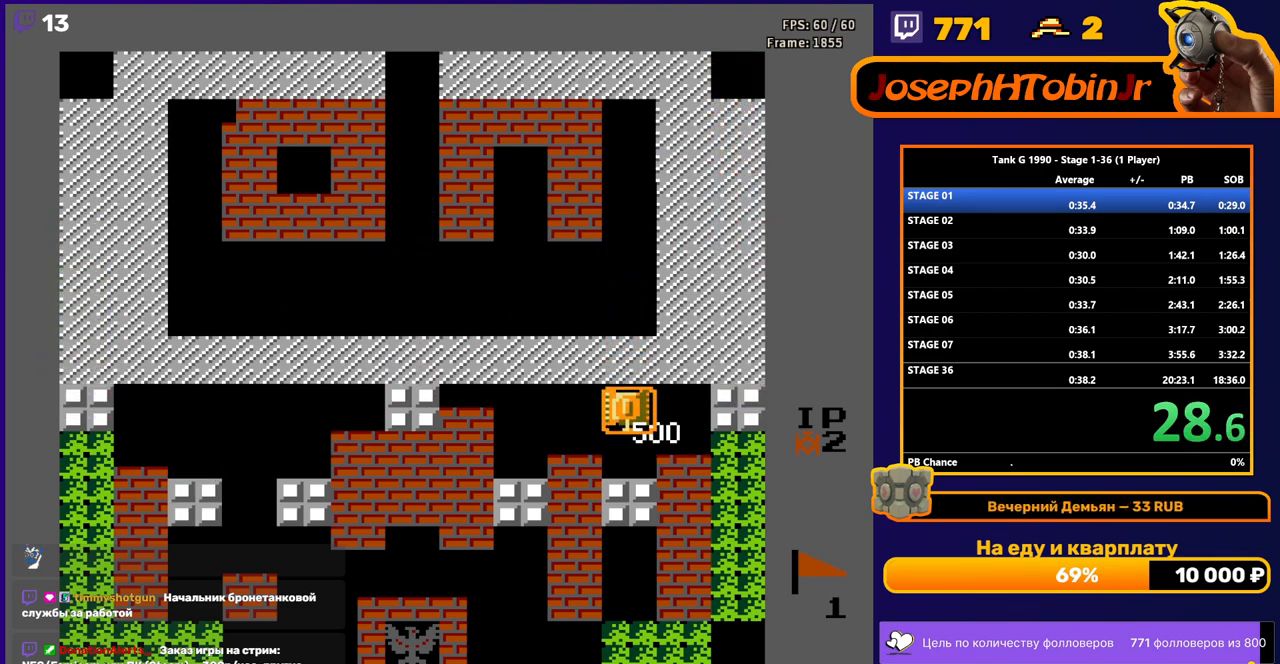
{"buttons": [], "events": [[167, "DPAD_DOWN", "up"]]}